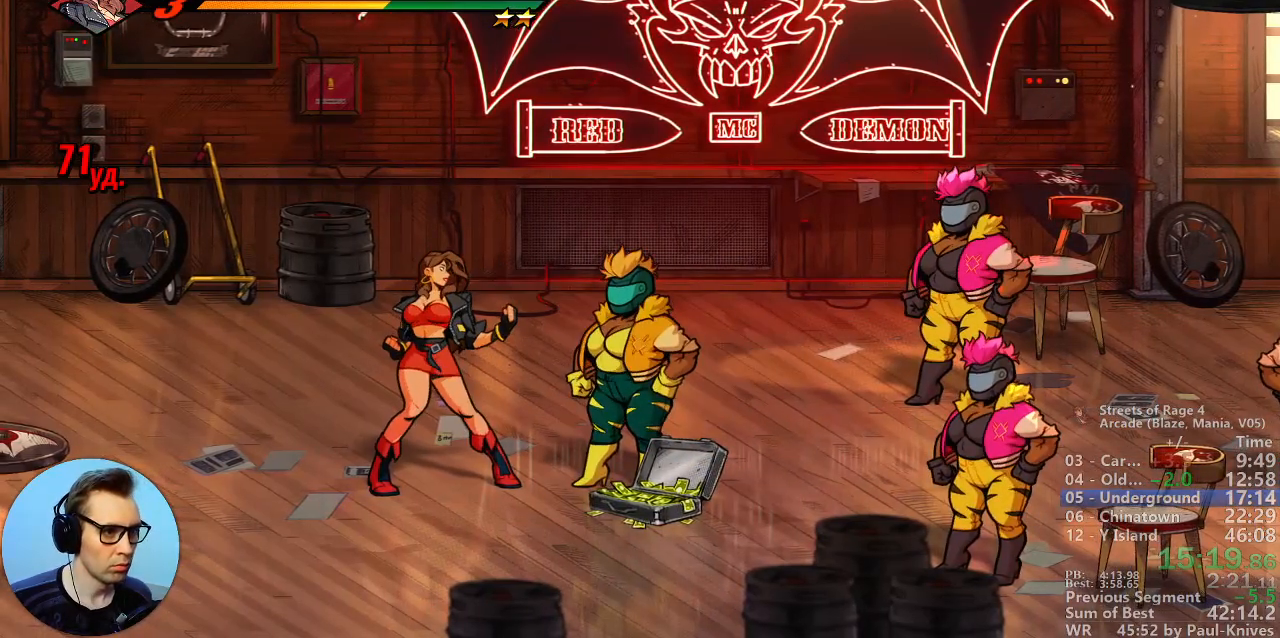
Gameplay with a controller; each line is a JSON object with the inputs held at the frame after it. "events" lists button and stick changes between this image and that frame as [ms after this image, input, new state], when the widget could be followed in between. Not read: DPAD_DOWN DPAD_LEFT DPAD_RIGHT DPAD_UP L3 R1 R3.
{"buttons": [], "events": [[150, "A", "down"], [167, "A", "up"], [217, "A", "down"], [283, "A", "up"]]}
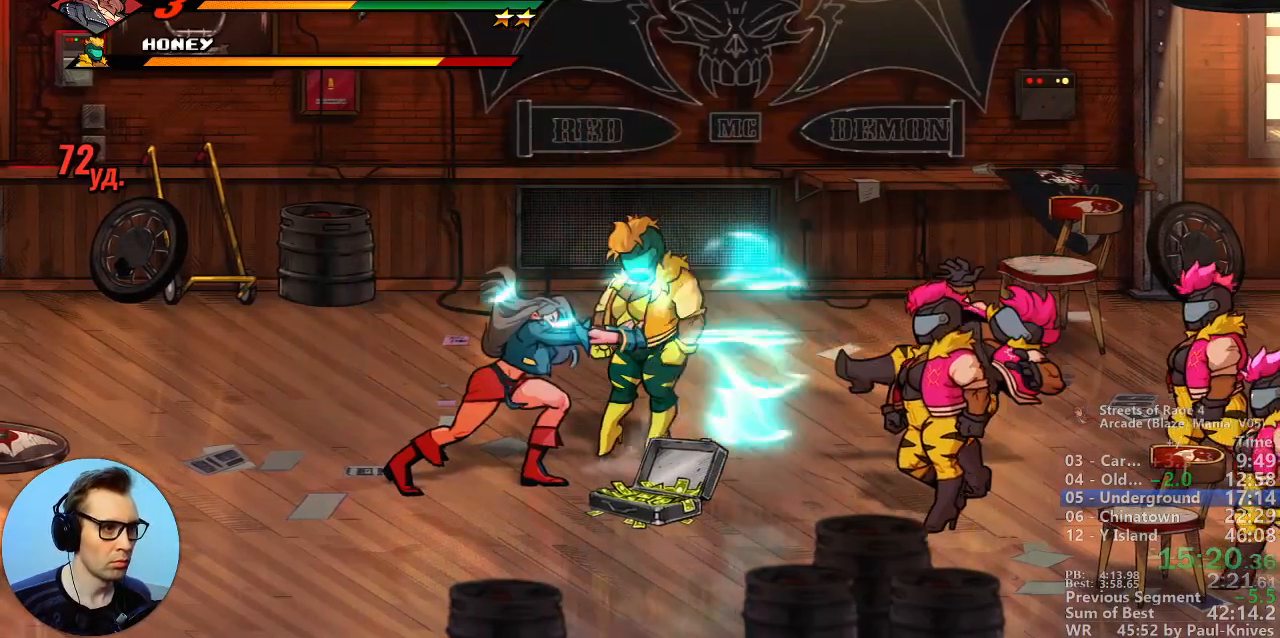
{"buttons": ["B"]}
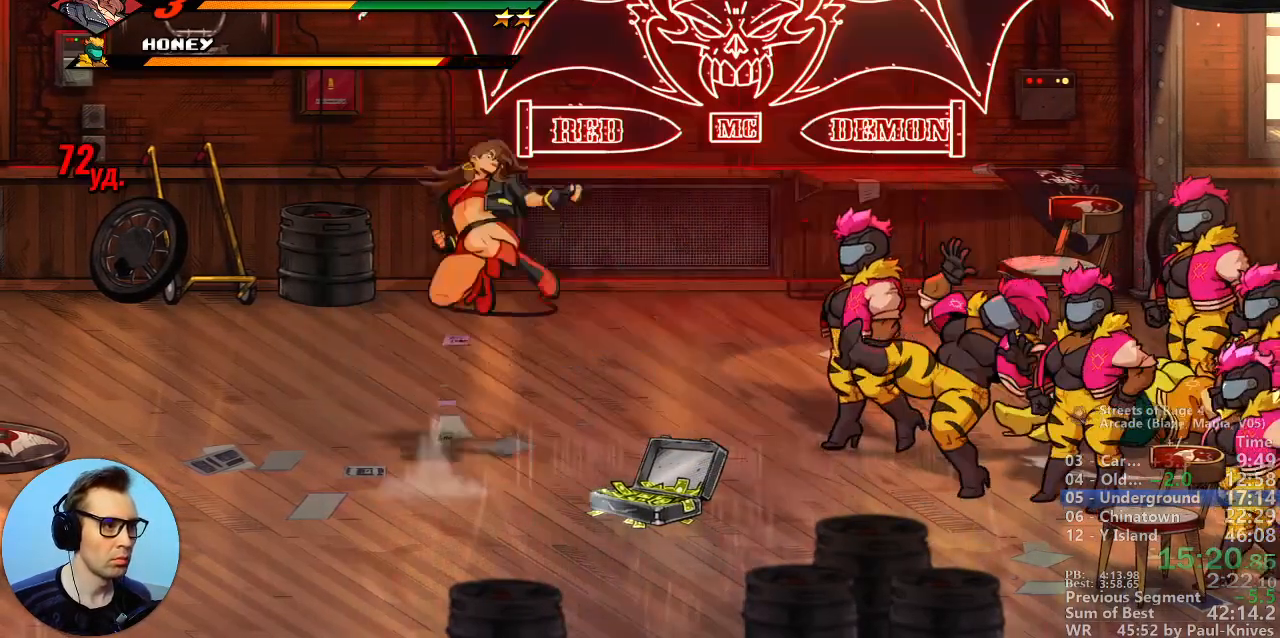
{"buttons": [], "events": [[117, "B", "up"]]}
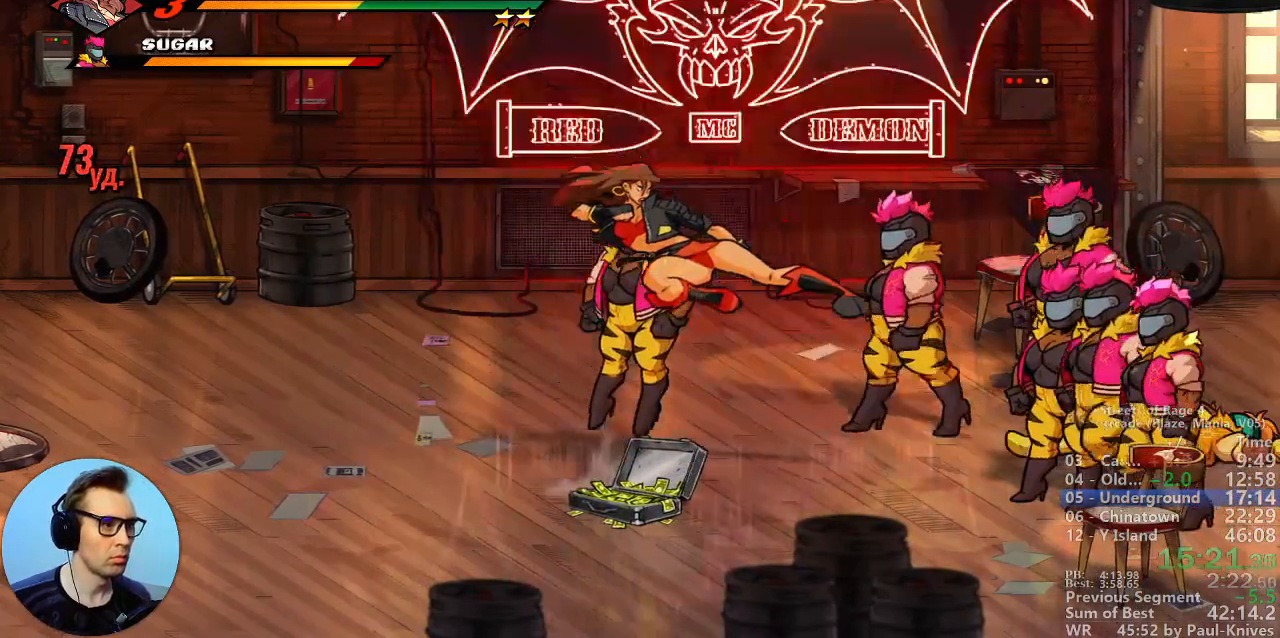
{"buttons": [], "events": [[317, "B", "down"], [450, "B", "up"]]}
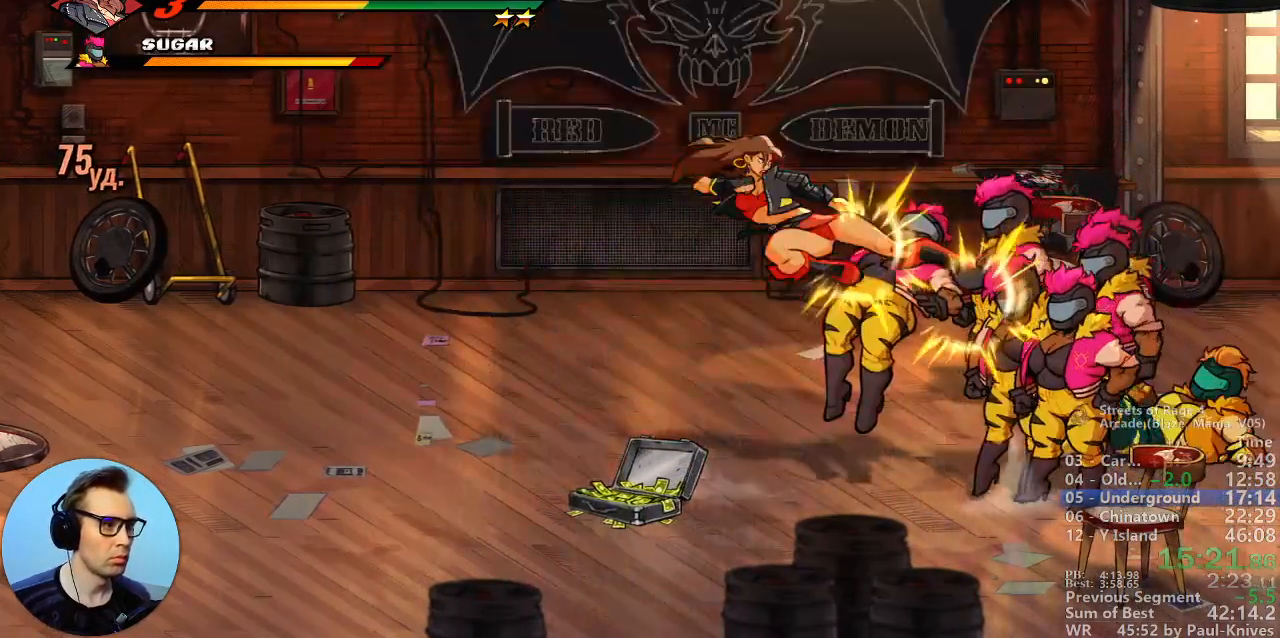
{"buttons": [], "events": []}
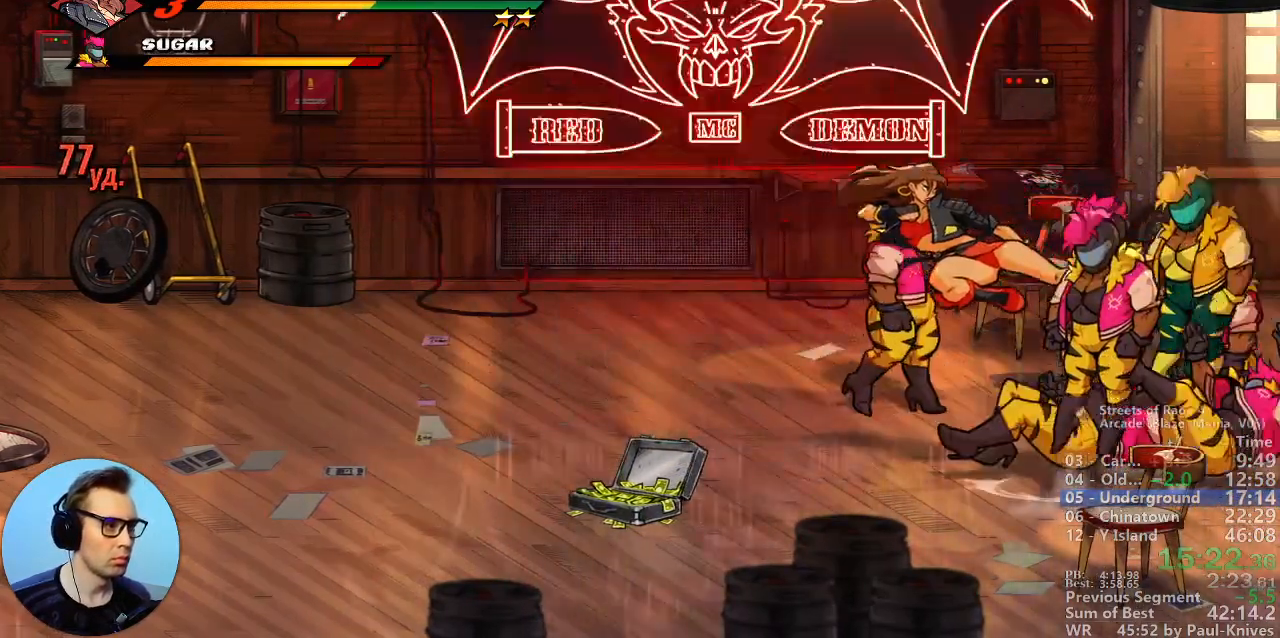
{"buttons": [], "events": []}
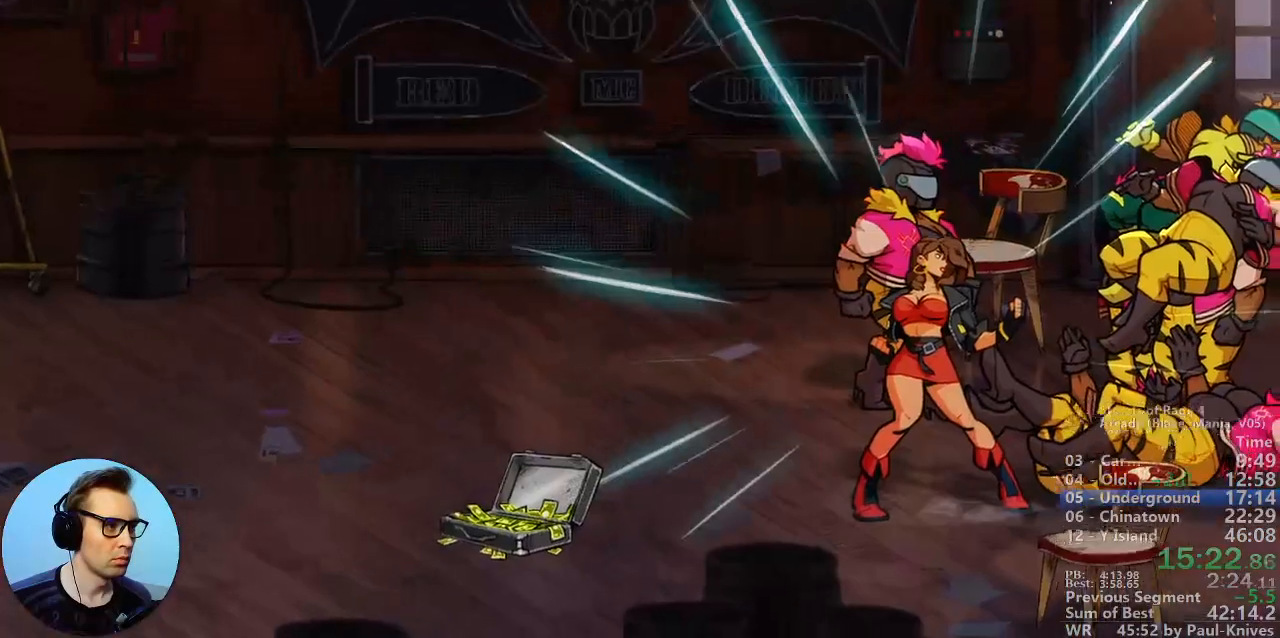
{"buttons": [], "events": []}
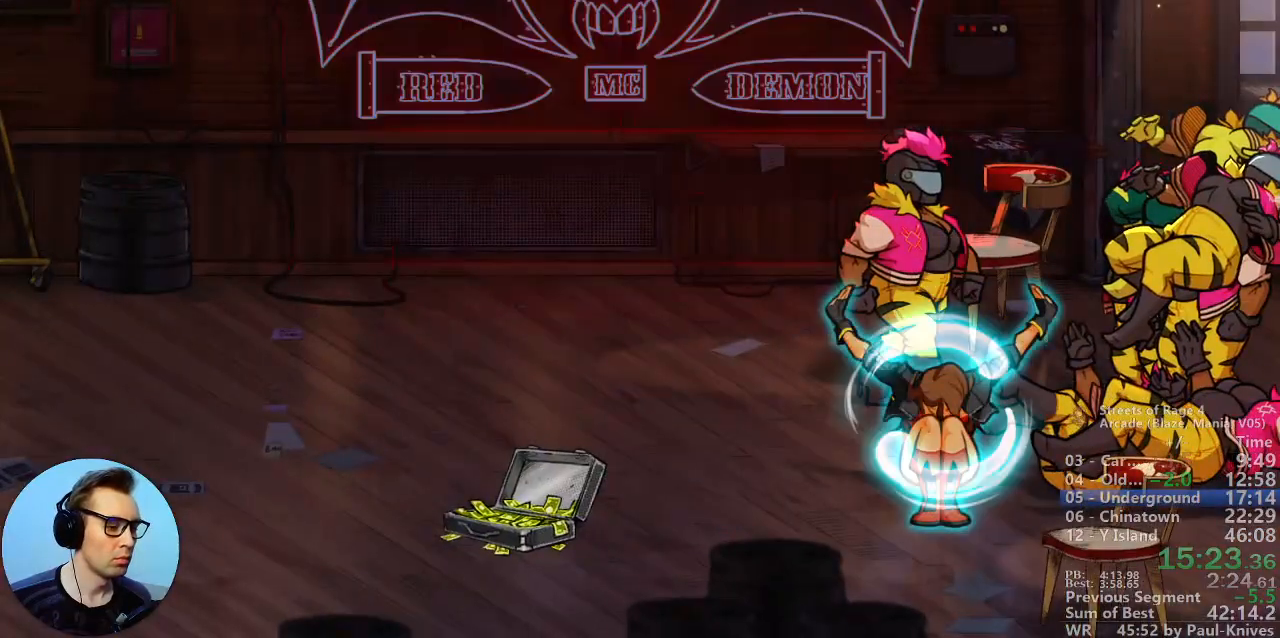
{"buttons": [], "events": []}
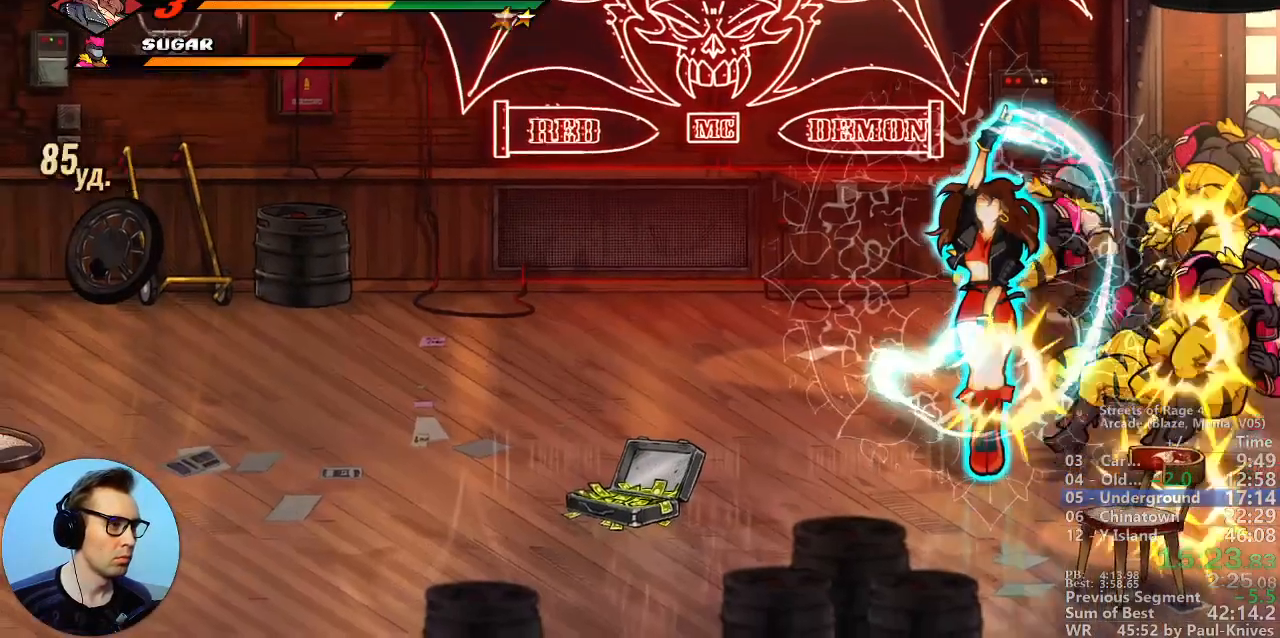
{"buttons": [], "events": [[133, "Z", "down"], [150, "Z", "up"]]}
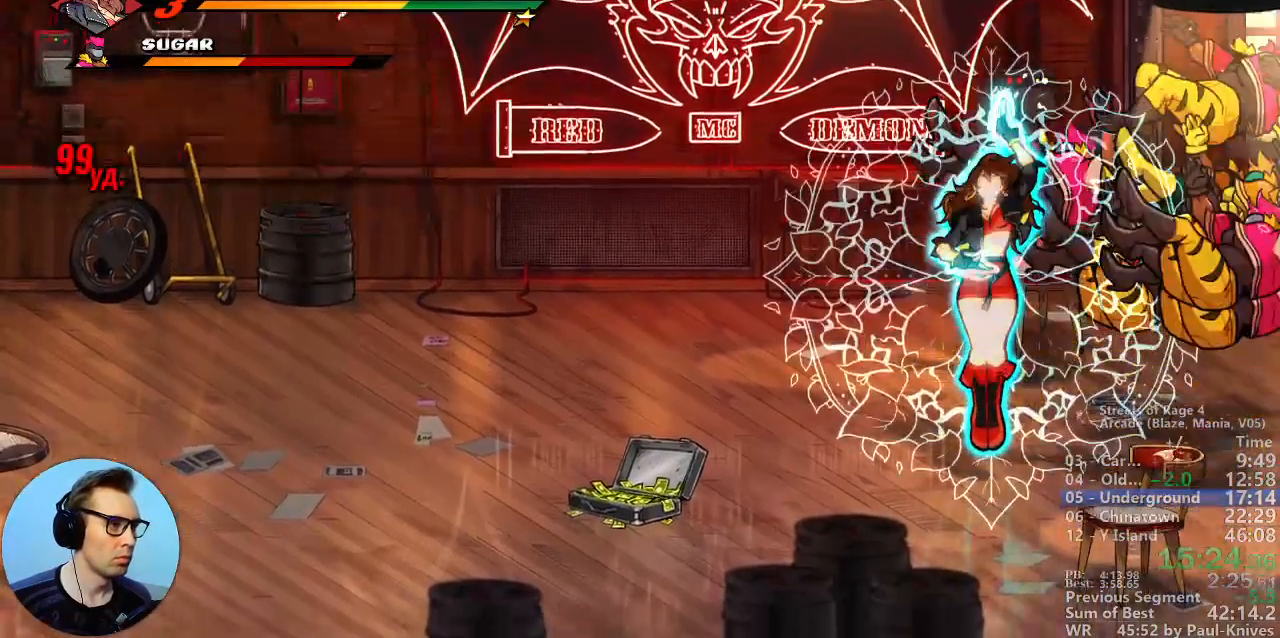
{"buttons": [], "events": []}
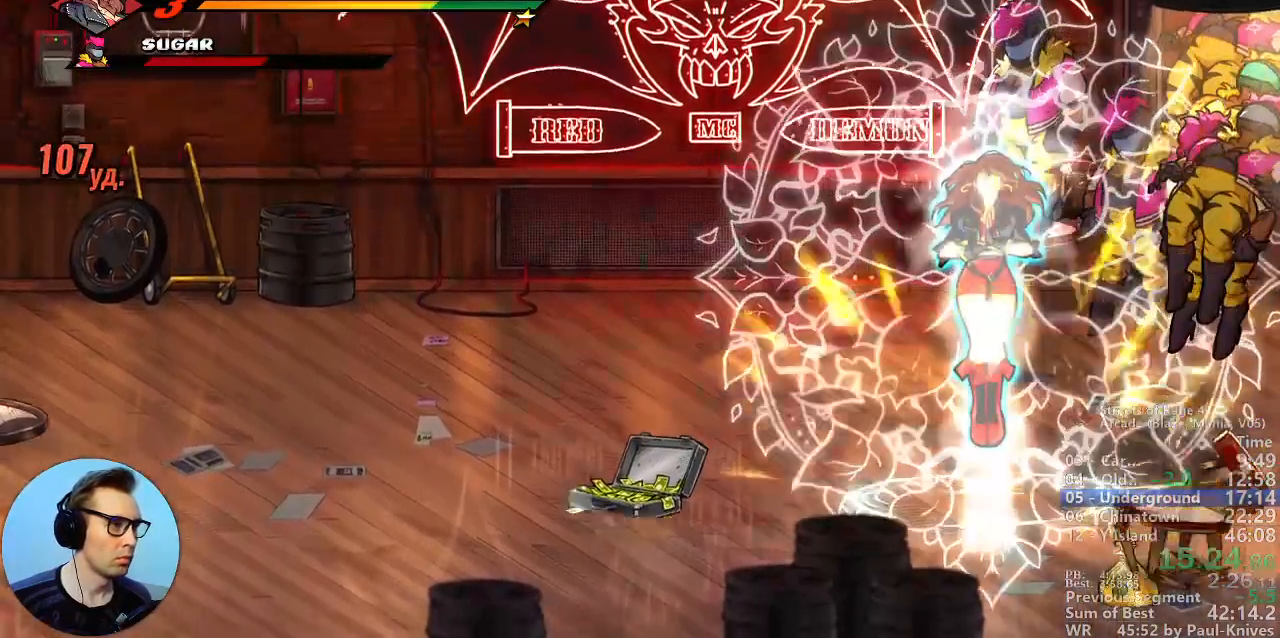
{"buttons": [], "events": []}
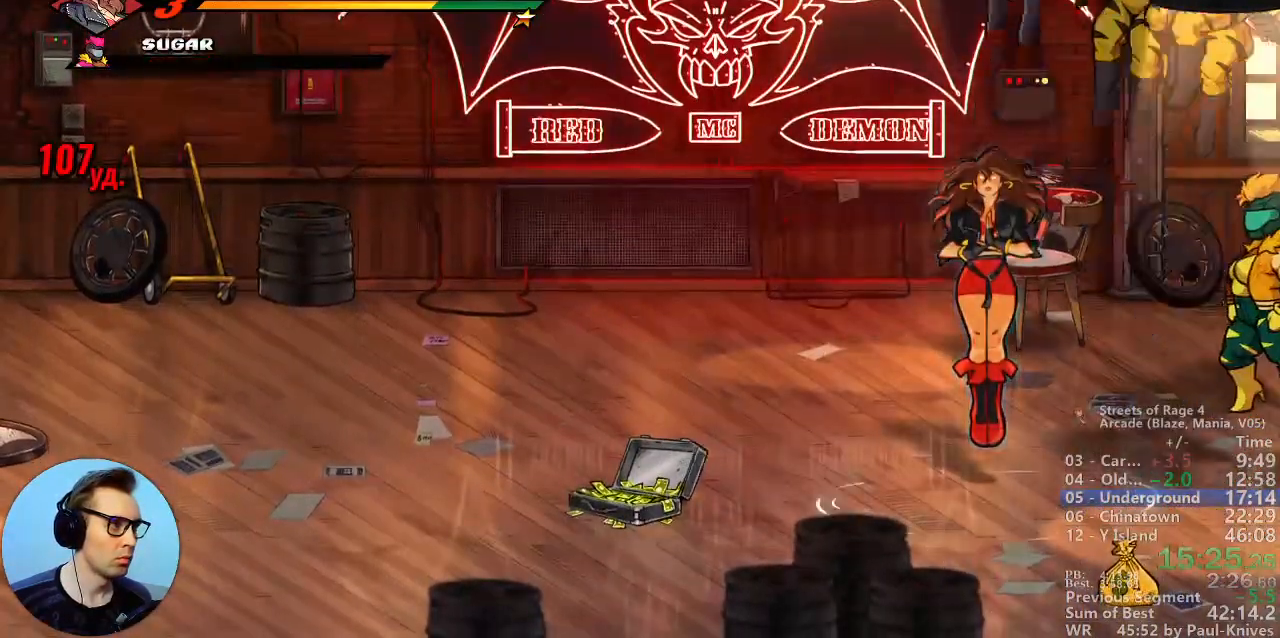
{"buttons": [], "events": []}
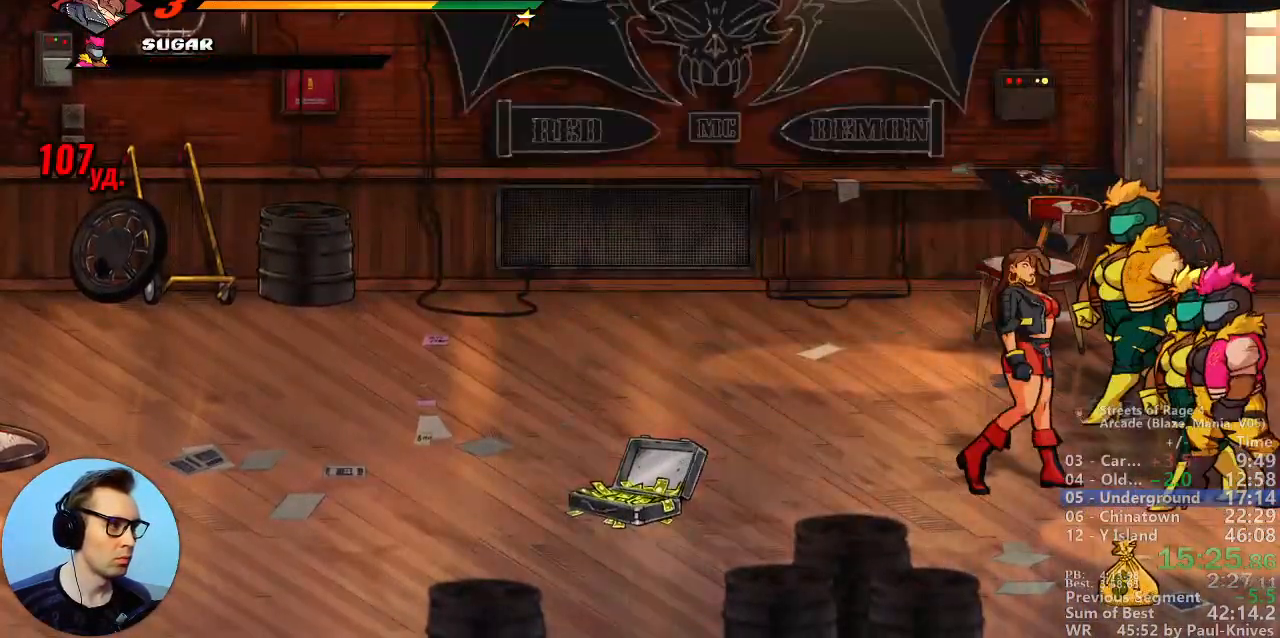
{"buttons": ["B"], "events": [[50, "B", "down"], [133, "B", "up"], [183, "B", "down"], [233, "B", "up"], [317, "B", "down"], [417, "B", "up"], [500, "B", "down"]]}
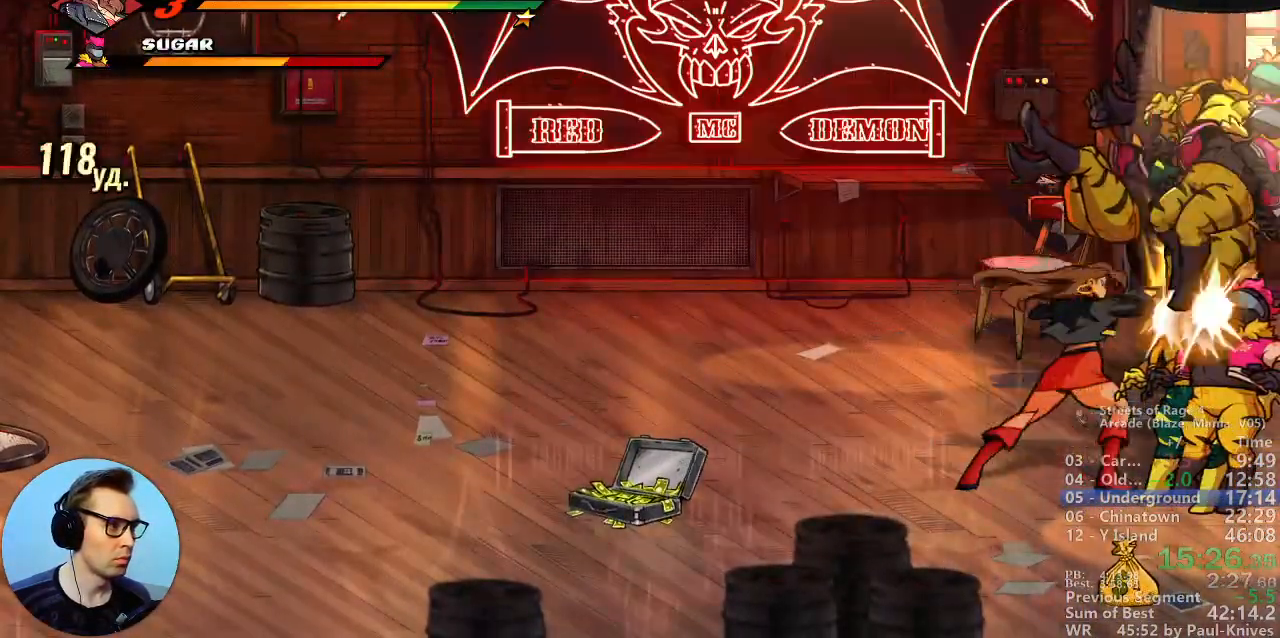
{"buttons": ["B"], "events": [[50, "B", "up"], [133, "B", "down"], [200, "B", "up"], [283, "B", "down"]]}
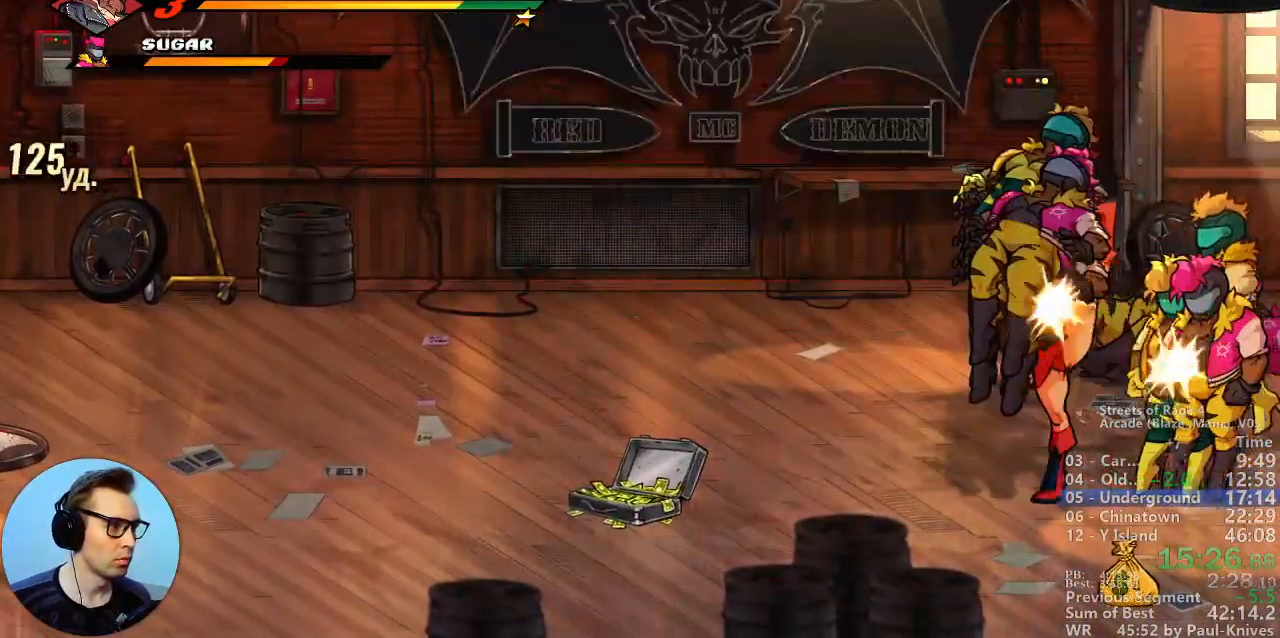
{"buttons": ["B"], "events": []}
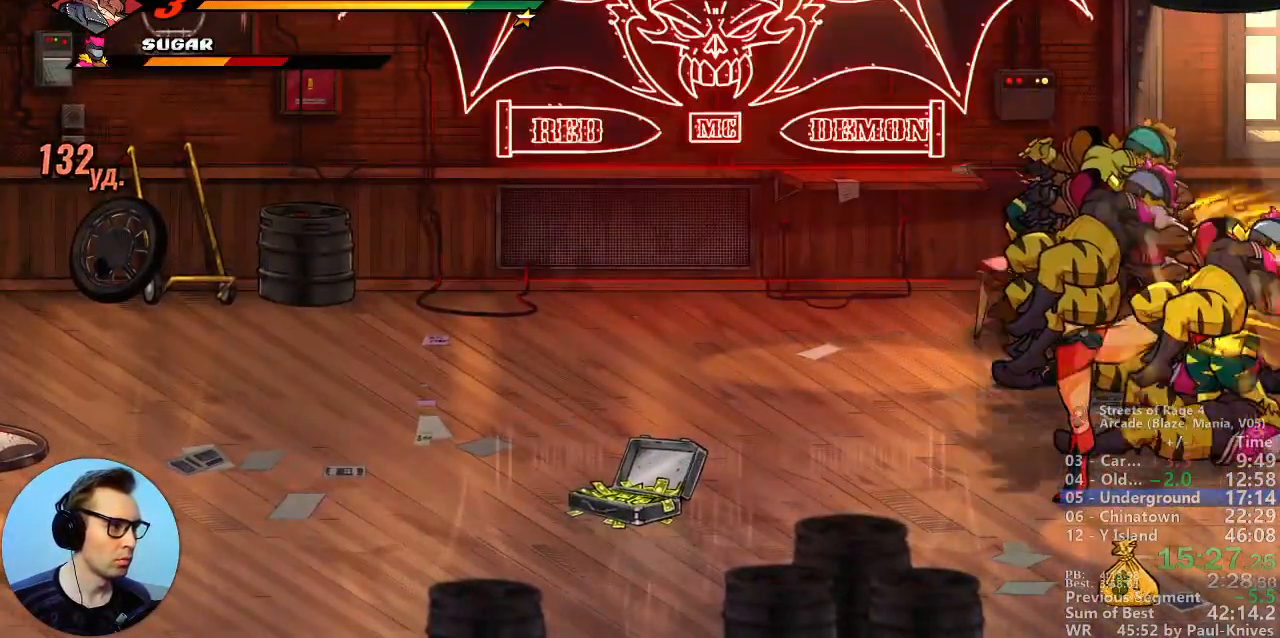
{"buttons": [], "events": [[217, "B", "up"]]}
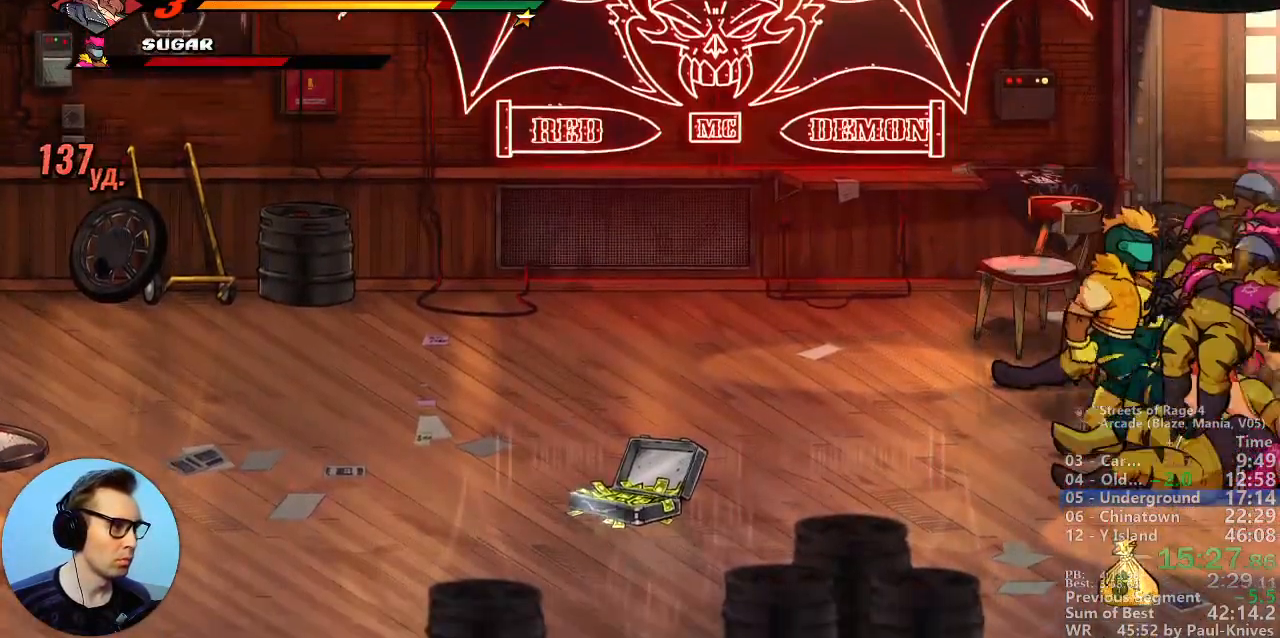
{"buttons": [], "events": [[17, "A", "down"], [200, "A", "up"]]}
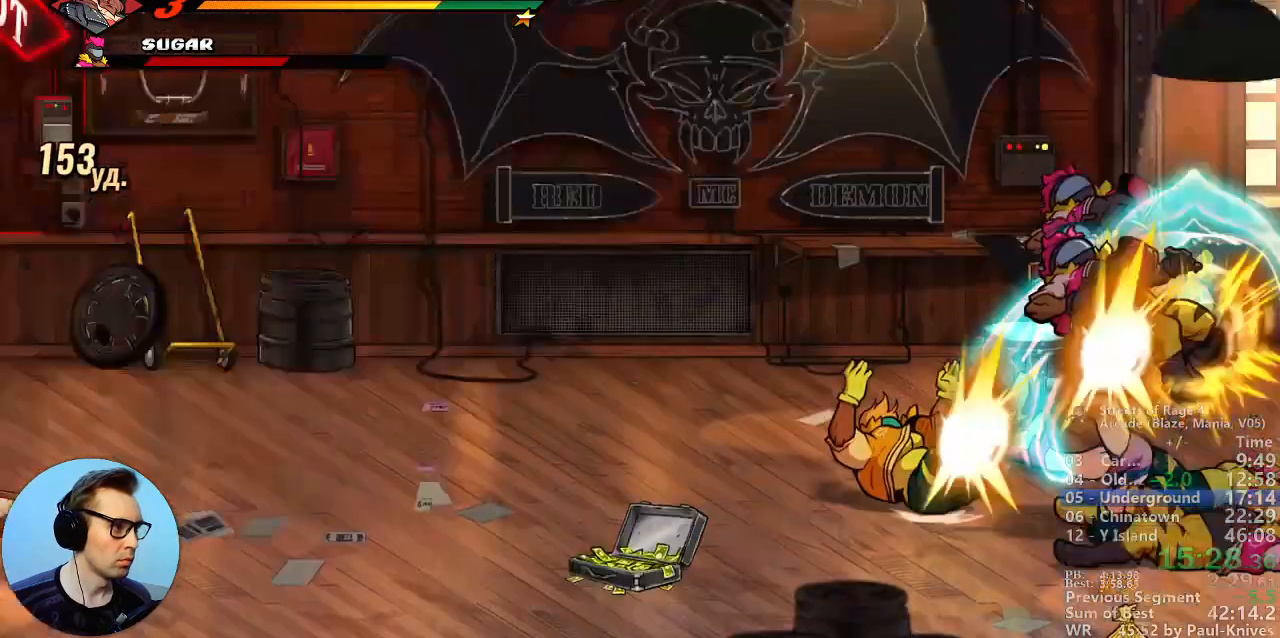
{"buttons": [], "events": []}
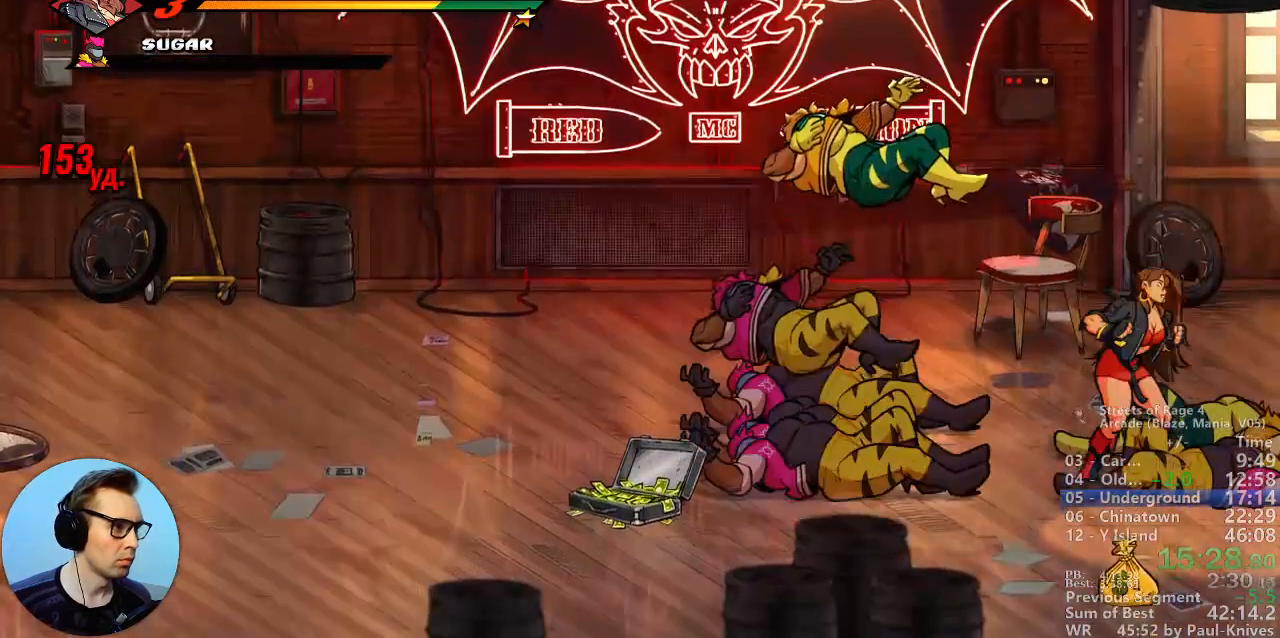
{"buttons": [], "events": []}
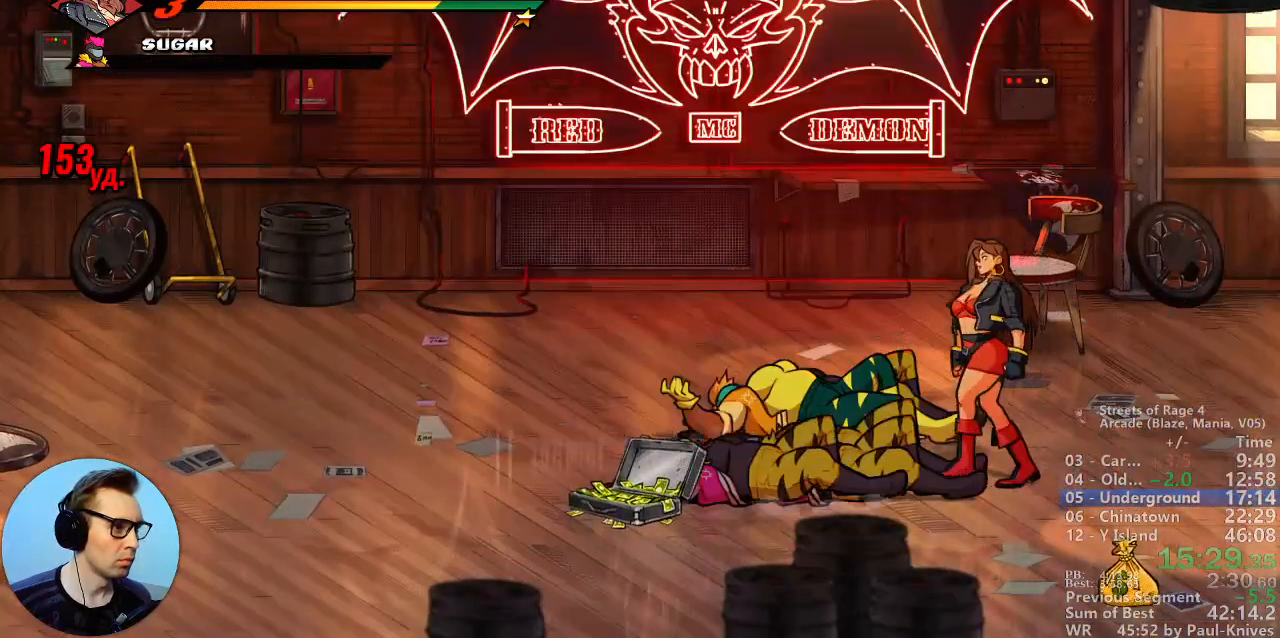
{"buttons": [], "events": []}
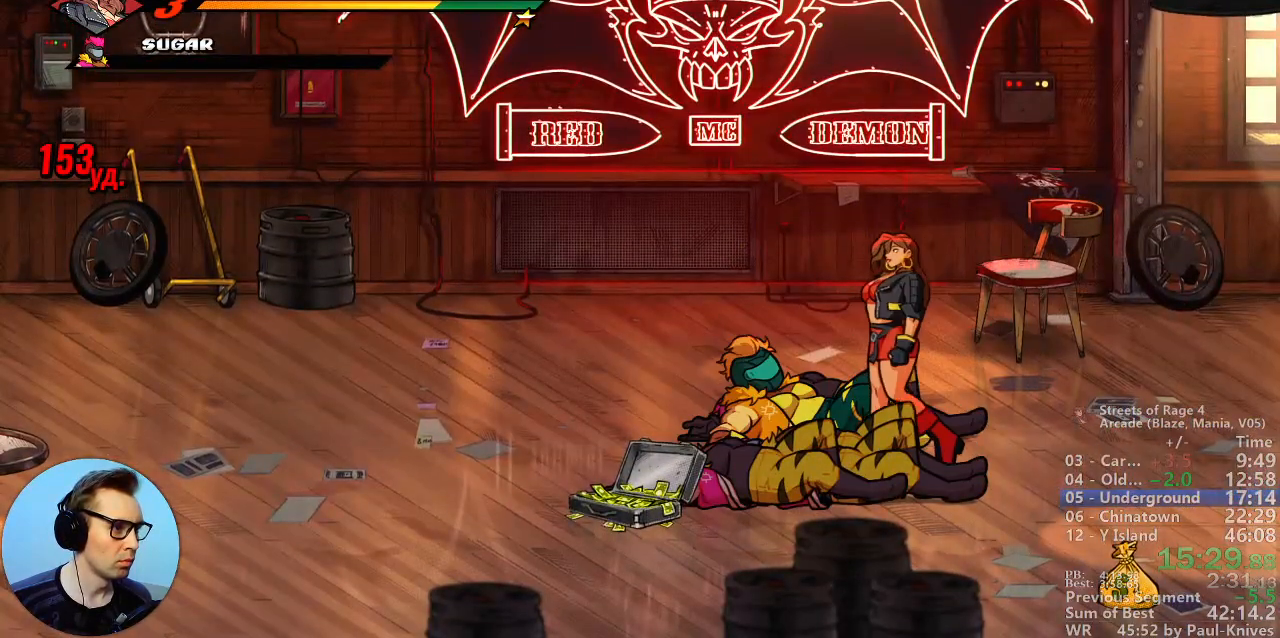
{"buttons": ["B"], "events": [[417, "B", "down"]]}
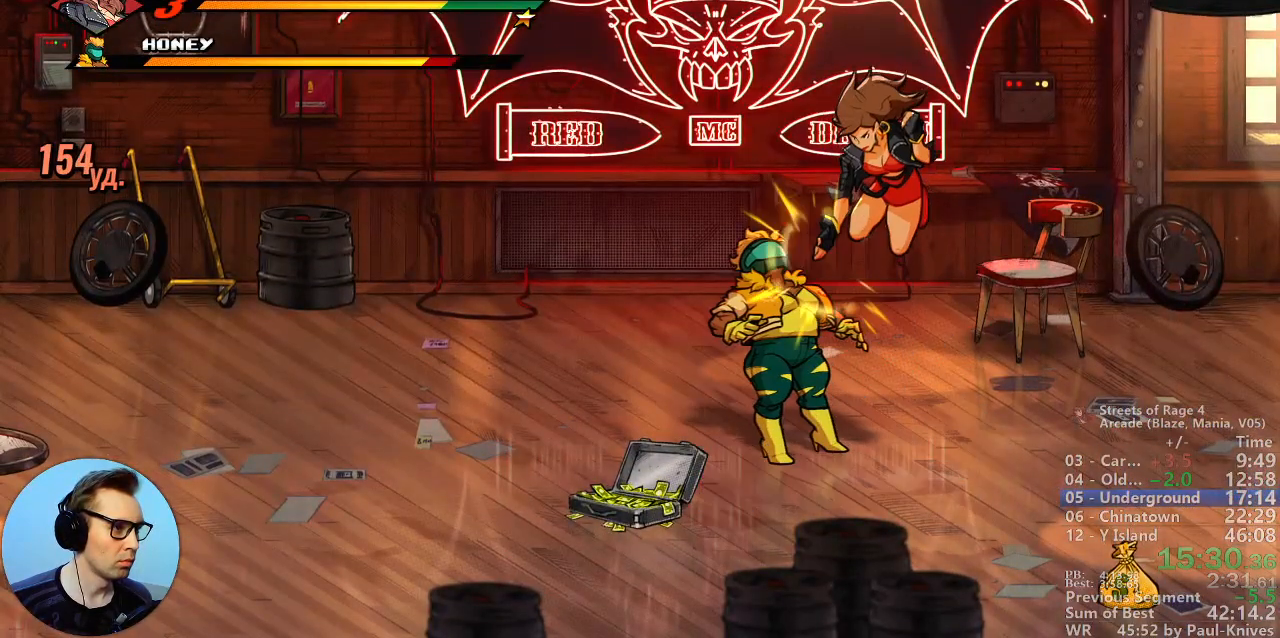
{"buttons": ["B"], "events": [[133, "B", "up"], [417, "B", "down"]]}
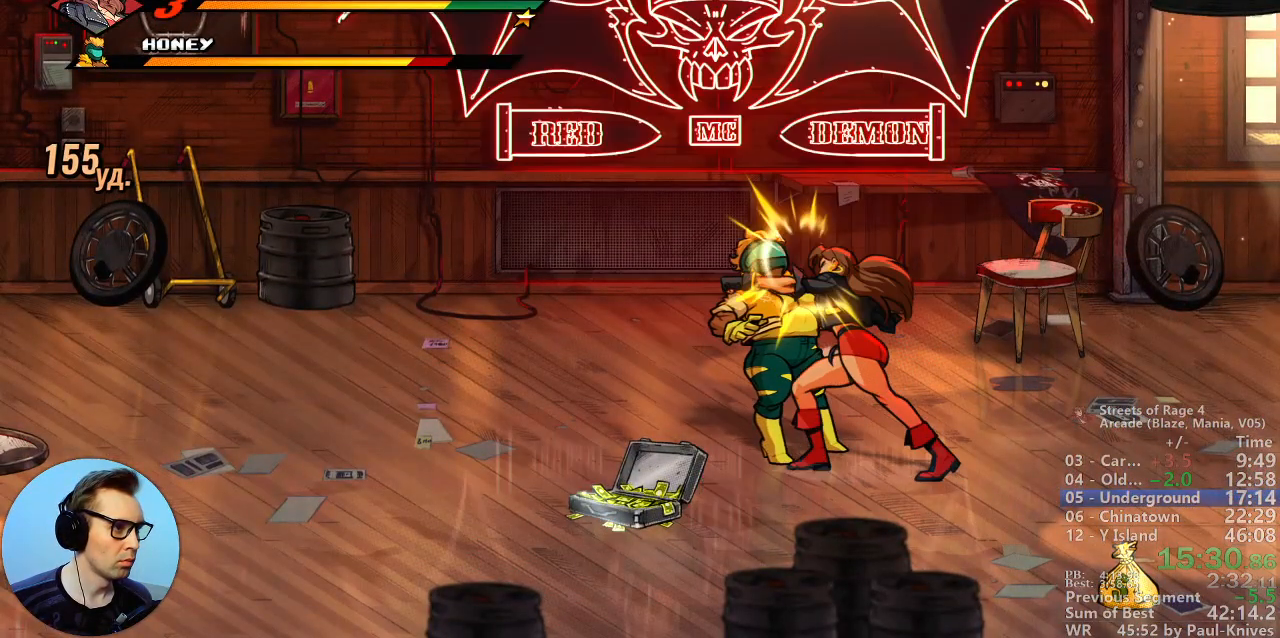
{"buttons": [], "events": [[17, "B", "up"], [50, "B", "down"], [150, "B", "up"], [167, "B", "down"], [300, "B", "up"]]}
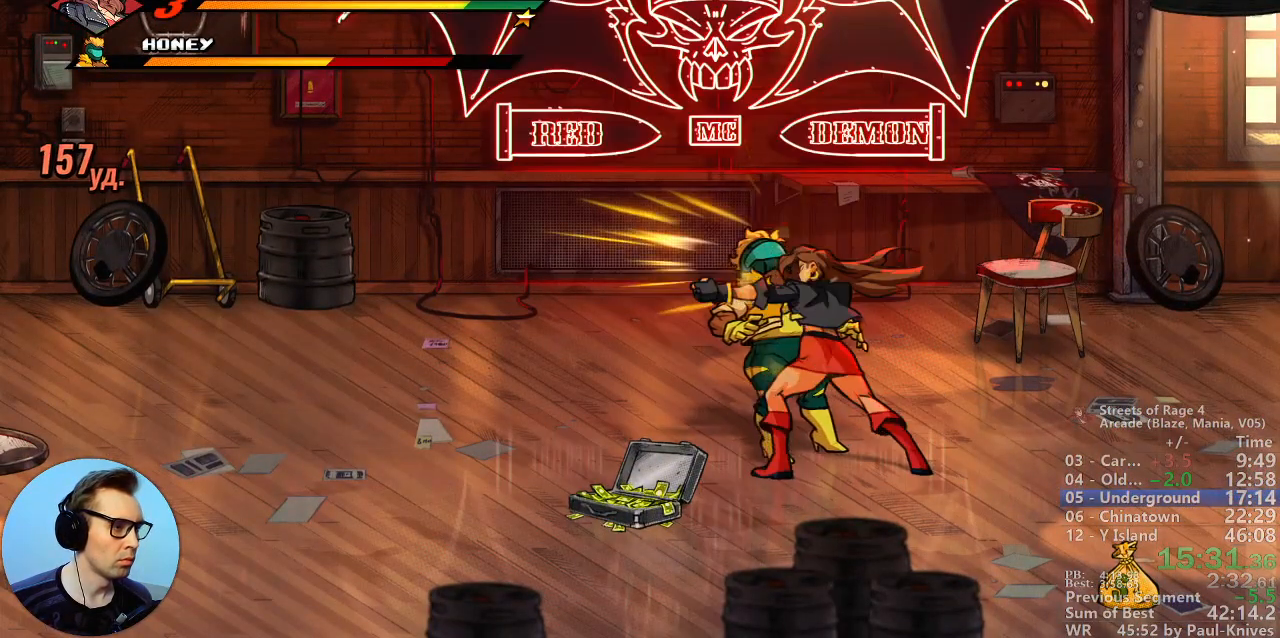
{"buttons": ["B", "Y"], "events": [[317, "B", "down"], [383, "Y", "down"]]}
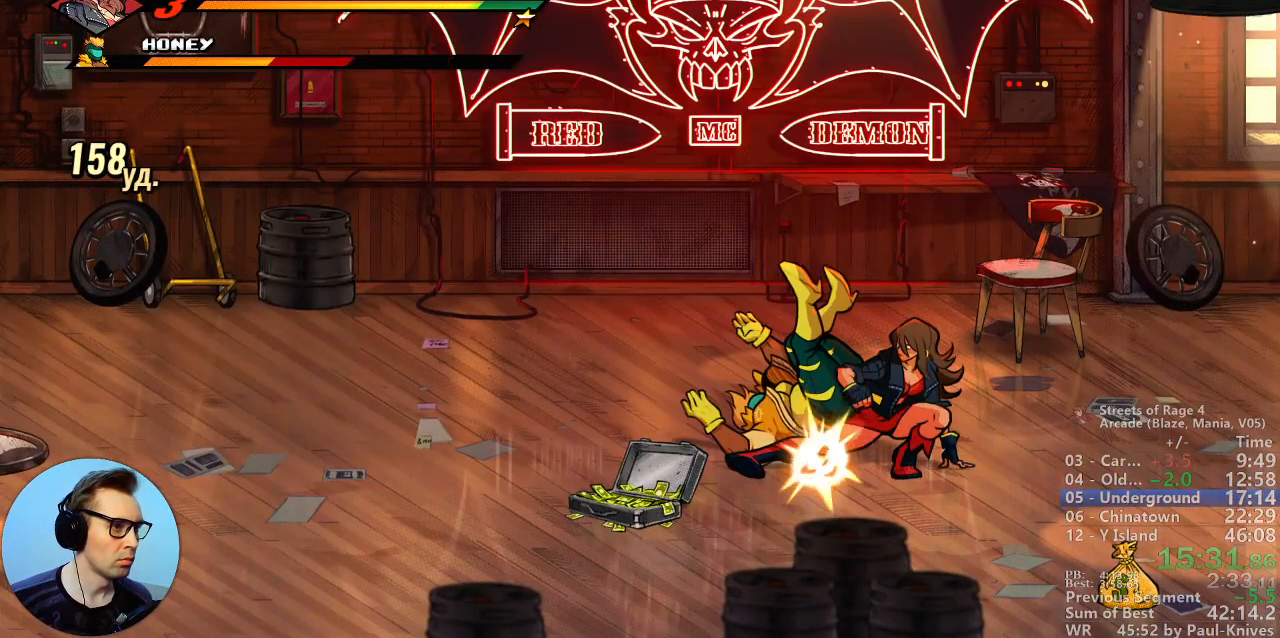
{"buttons": [], "events": [[17, "Y", "up"], [350, "B", "up"]]}
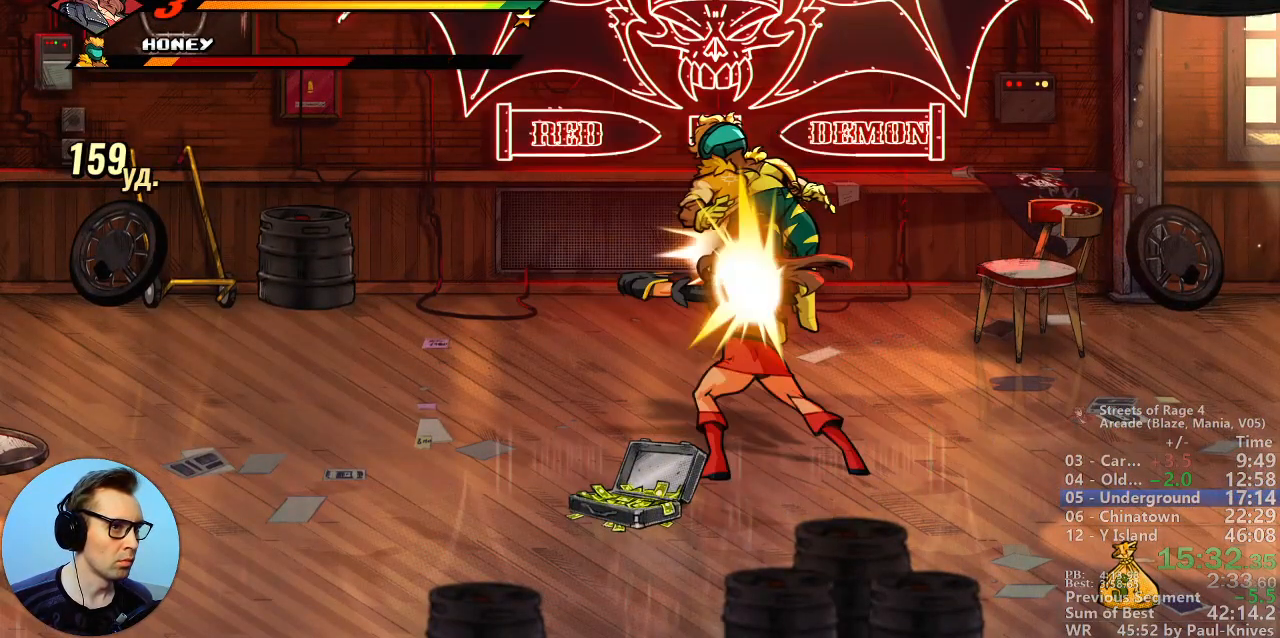
{"buttons": [], "events": [[100, "A", "down"], [317, "A", "up"]]}
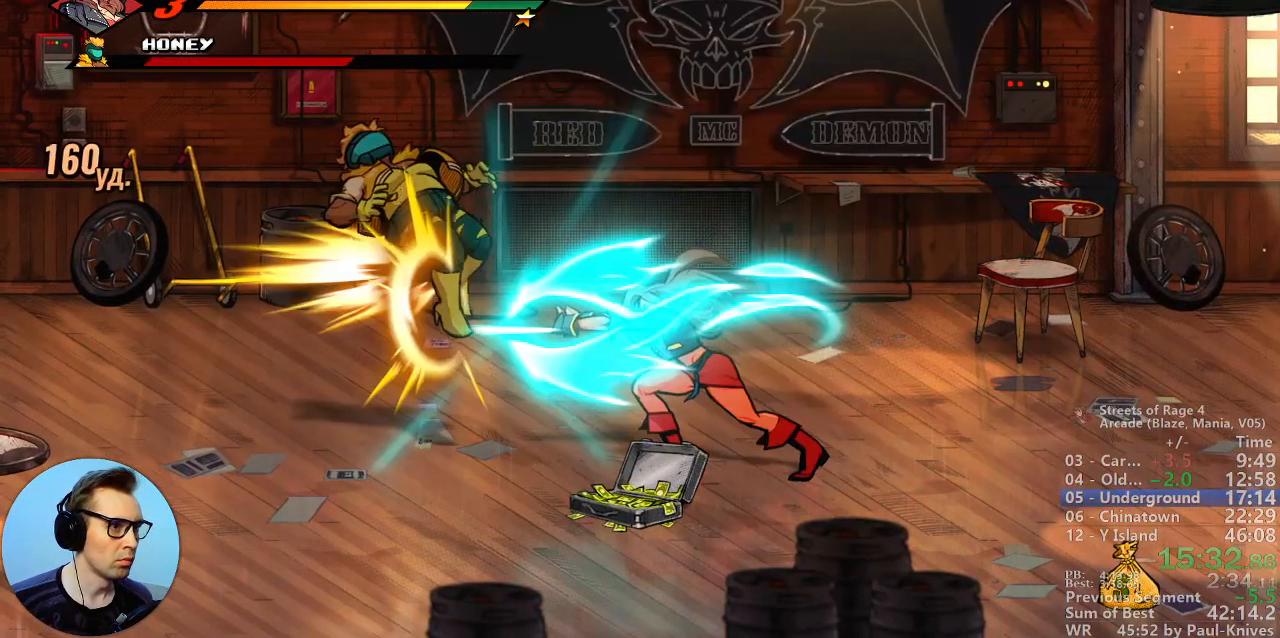
{"buttons": [], "events": []}